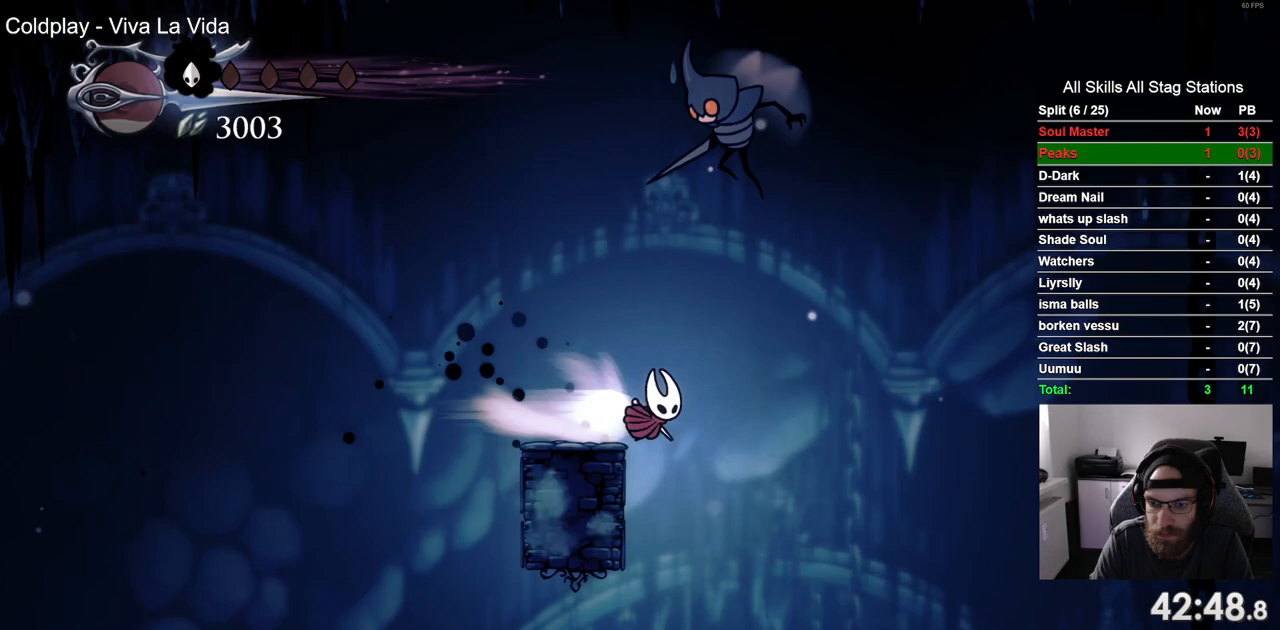
Gameplay with a controller (PlayStation layout); each line is a JSON object with the inputs held at the frame after it (dt_ms = milliseconds from this image to that frame). "events" lists button and stick changes between this image and that frame as [ms after this image, input, new state], when the widget could be followed in between. Not read: L3 R1 R3.
{"dt_ms": 500, "buttons": ["DPAD_RIGHT"], "left_stick": "center", "right_stick": "center", "events": [[133, "R2", "up"]]}
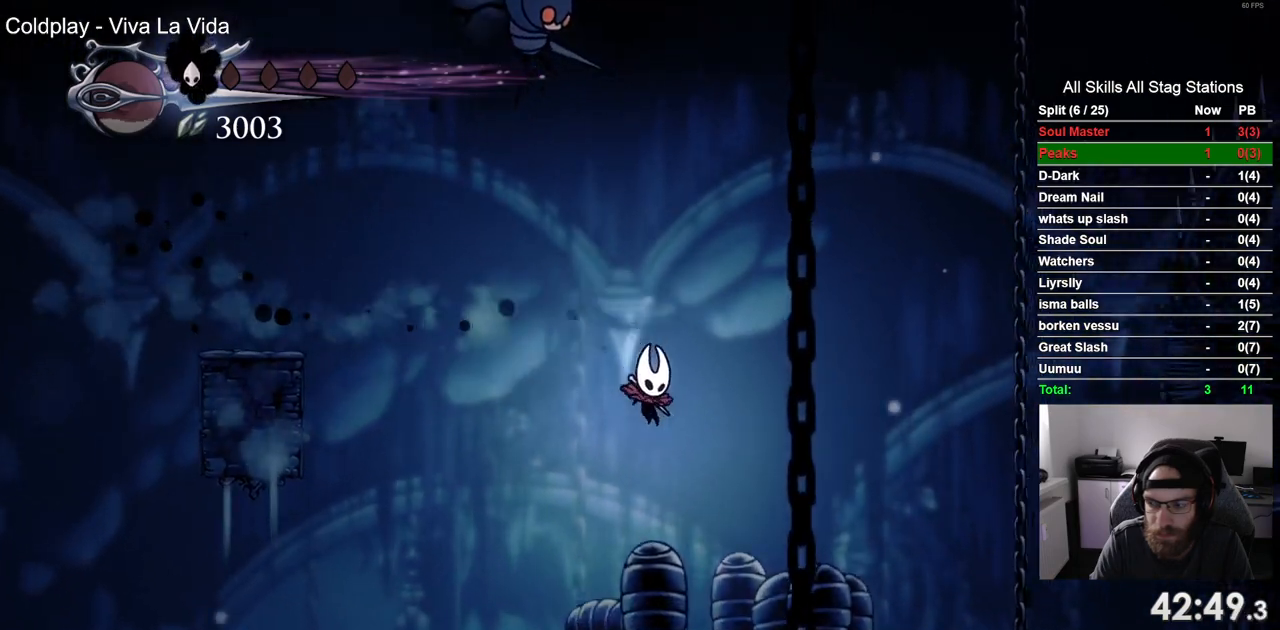
{"dt_ms": 500, "buttons": ["CROSS", "DPAD_RIGHT"], "left_stick": "center", "right_stick": "center", "events": [[350, "CROSS", "down"]]}
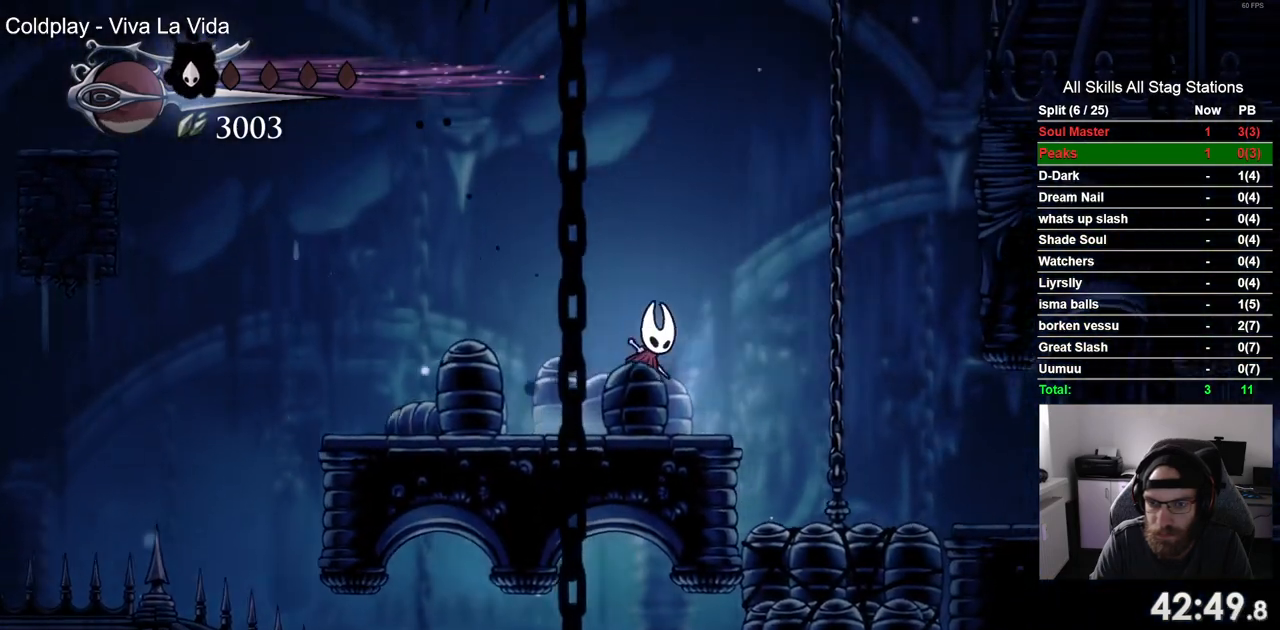
{"dt_ms": 1000, "buttons": ["DPAD_RIGHT"], "left_stick": "center", "right_stick": "center"}
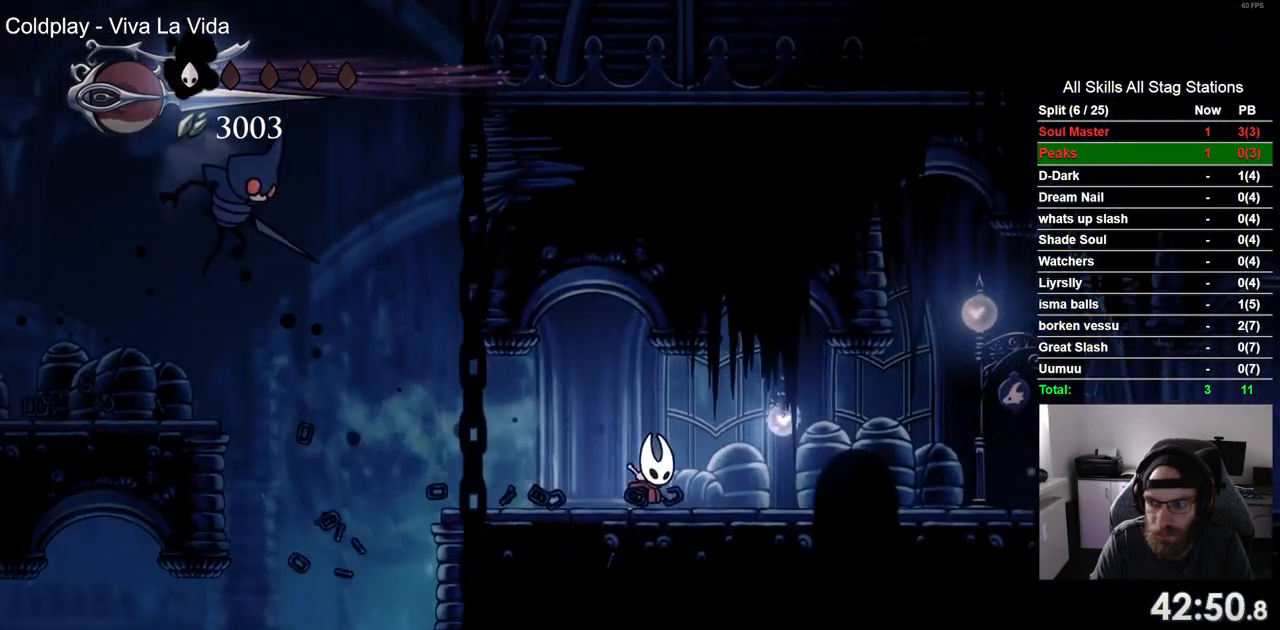
{"dt_ms": 500, "buttons": ["DPAD_RIGHT"], "left_stick": "center", "right_stick": "center", "events": [[83, "R2", "down"], [300, "R2", "up"]]}
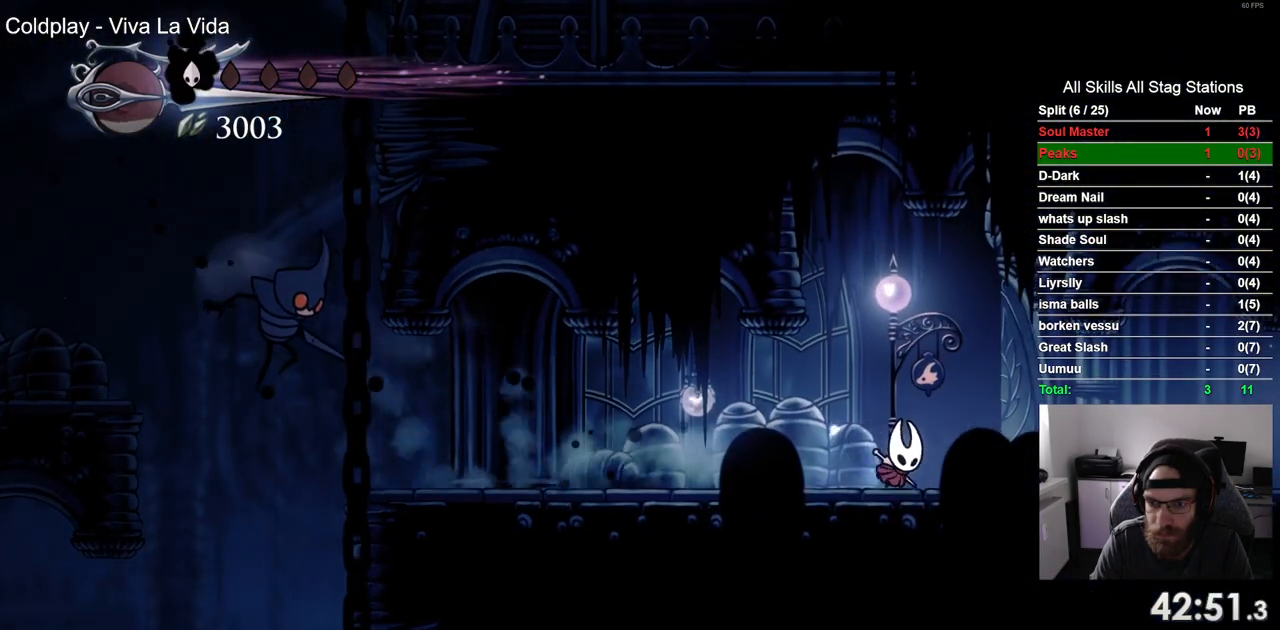
{"dt_ms": 500, "buttons": ["DPAD_RIGHT"], "left_stick": "center", "right_stick": "center", "events": [[217, "R2", "down"], [433, "R2", "up"]]}
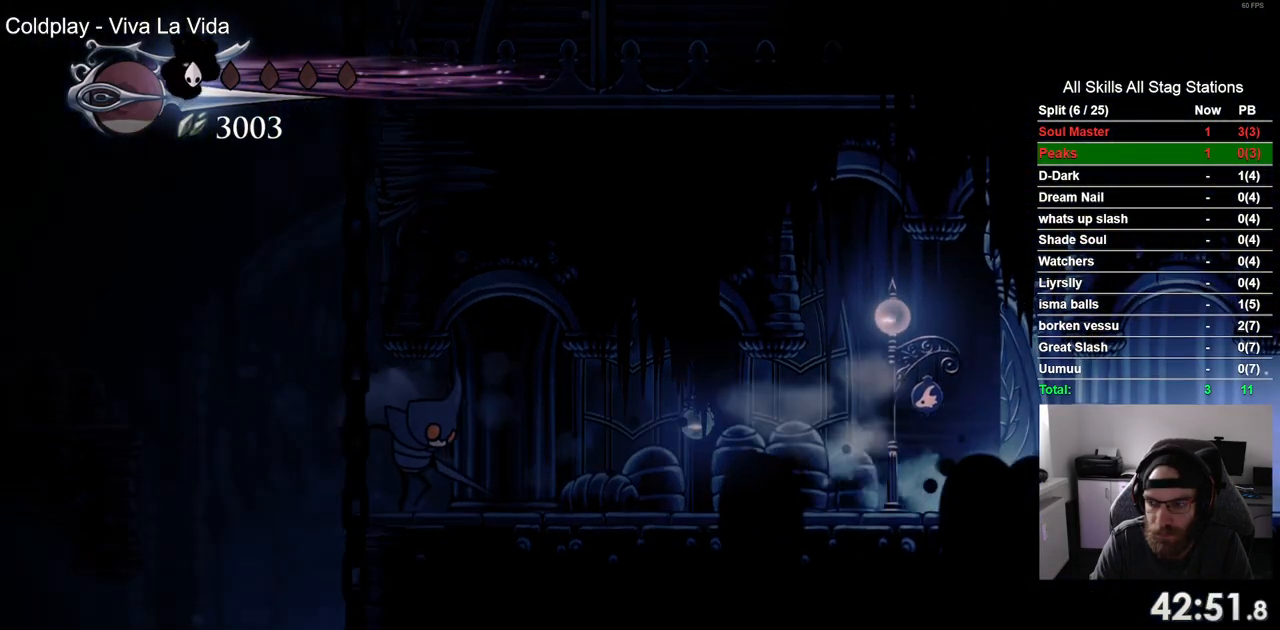
{"dt_ms": 500, "buttons": ["DPAD_RIGHT"], "left_stick": "center", "right_stick": "center", "events": []}
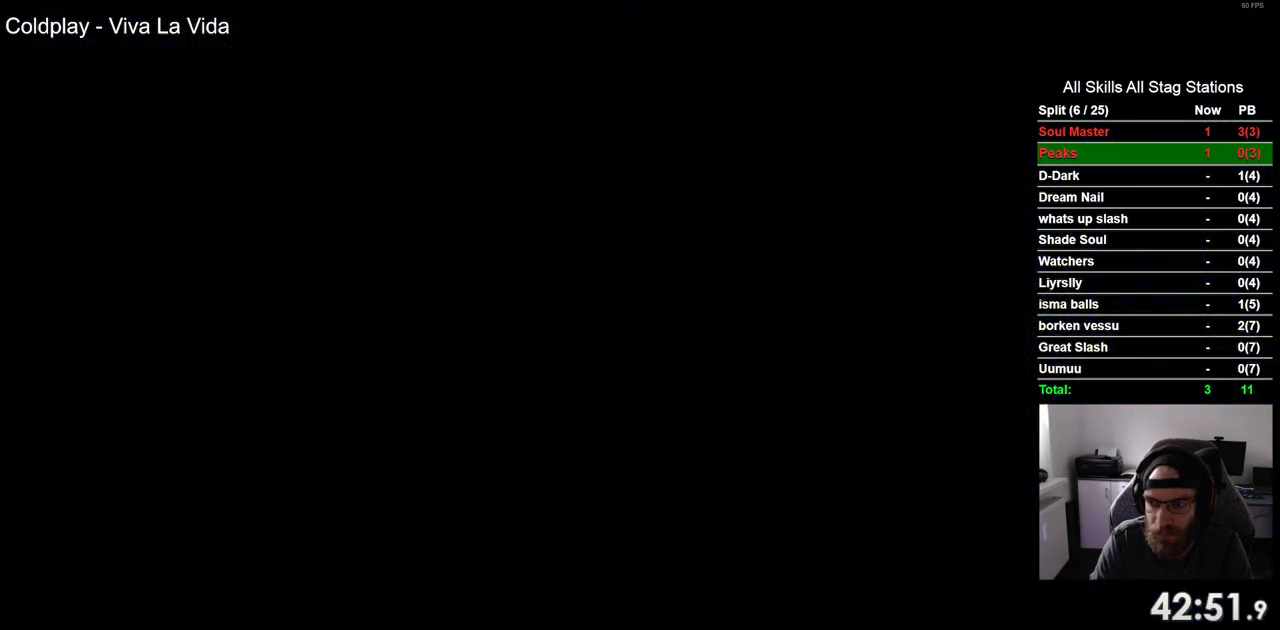
{"dt_ms": 500, "buttons": ["DPAD_RIGHT"], "left_stick": "center", "right_stick": "center", "events": []}
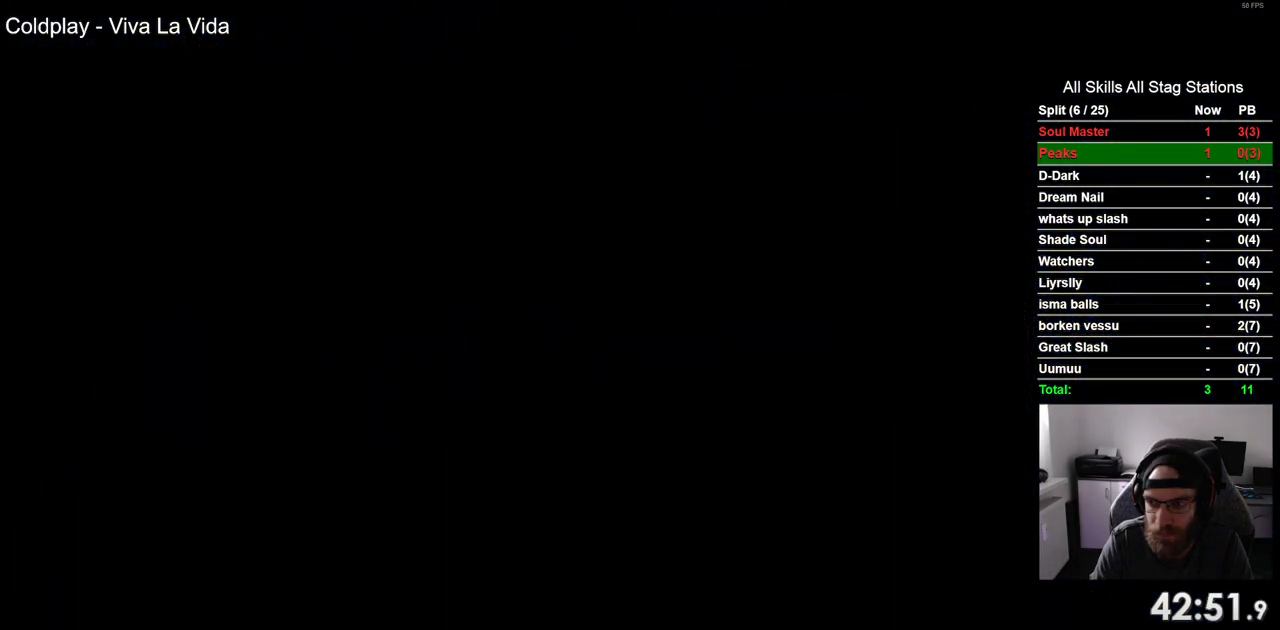
{"dt_ms": 500, "buttons": ["DPAD_RIGHT"], "left_stick": "center", "right_stick": "center", "events": []}
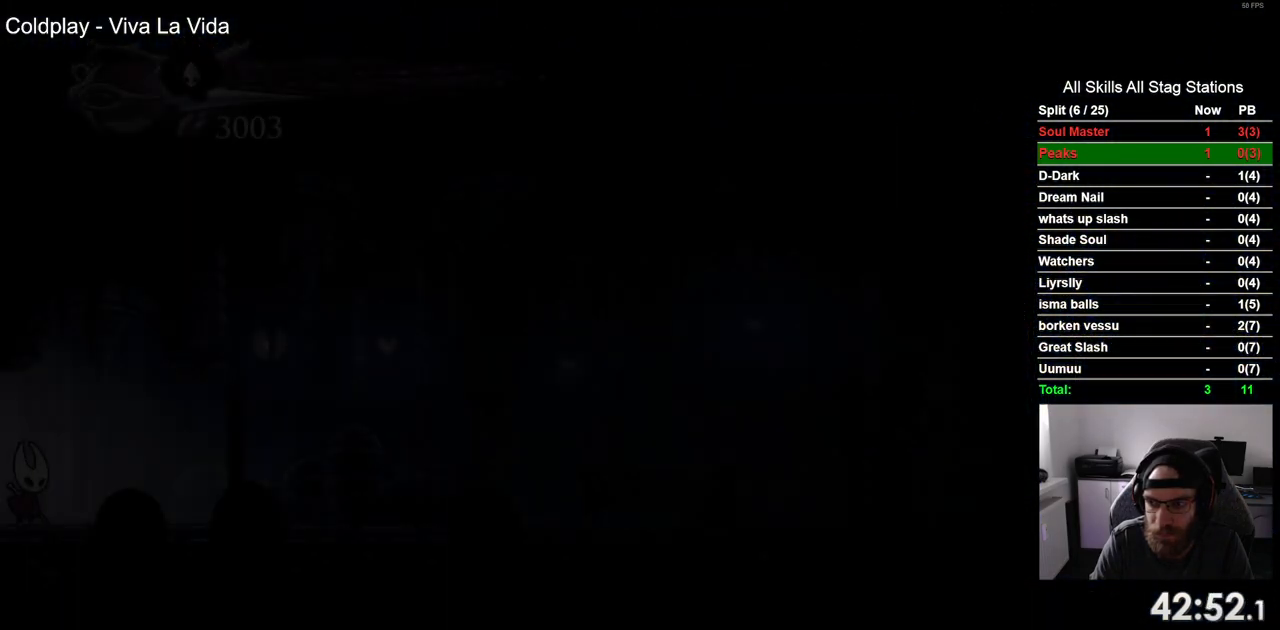
{"dt_ms": 500, "buttons": ["R2", "DPAD_RIGHT"], "left_stick": "center", "right_stick": "center", "events": [[433, "R2", "down"]]}
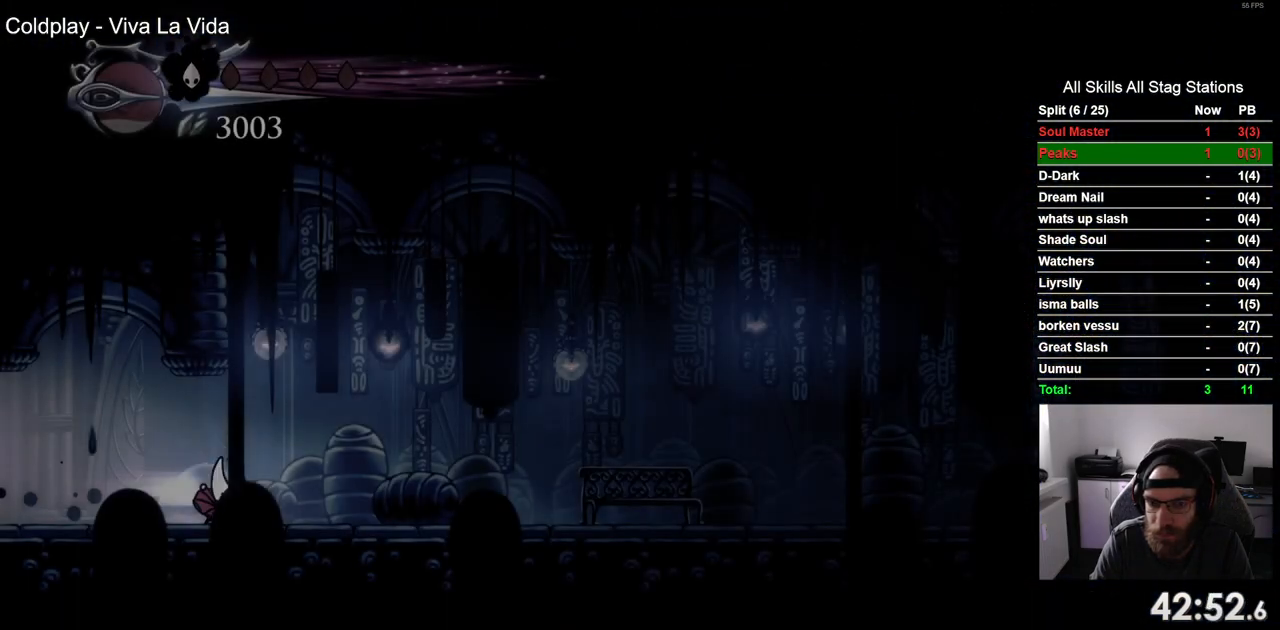
{"dt_ms": 500, "buttons": ["DPAD_RIGHT"], "left_stick": "center", "right_stick": "center", "events": [[267, "R2", "up"]]}
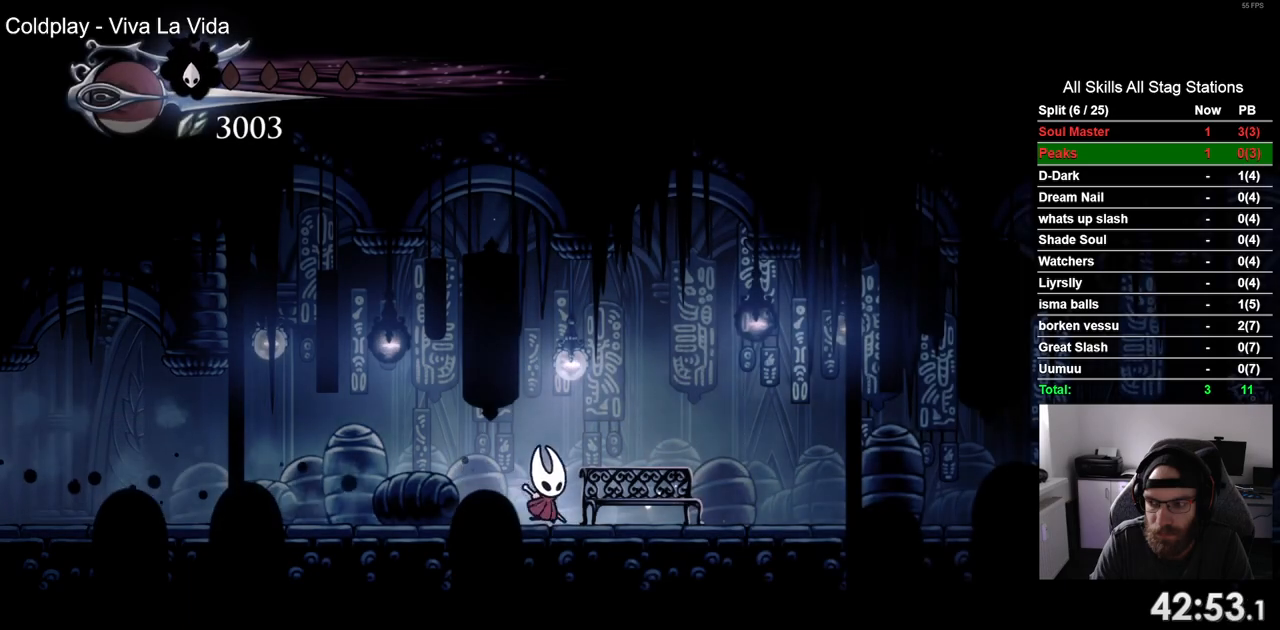
{"dt_ms": 500, "buttons": ["DPAD_RIGHT"], "left_stick": "center", "right_stick": "center", "events": [[50, "R2", "down"], [283, "R2", "up"]]}
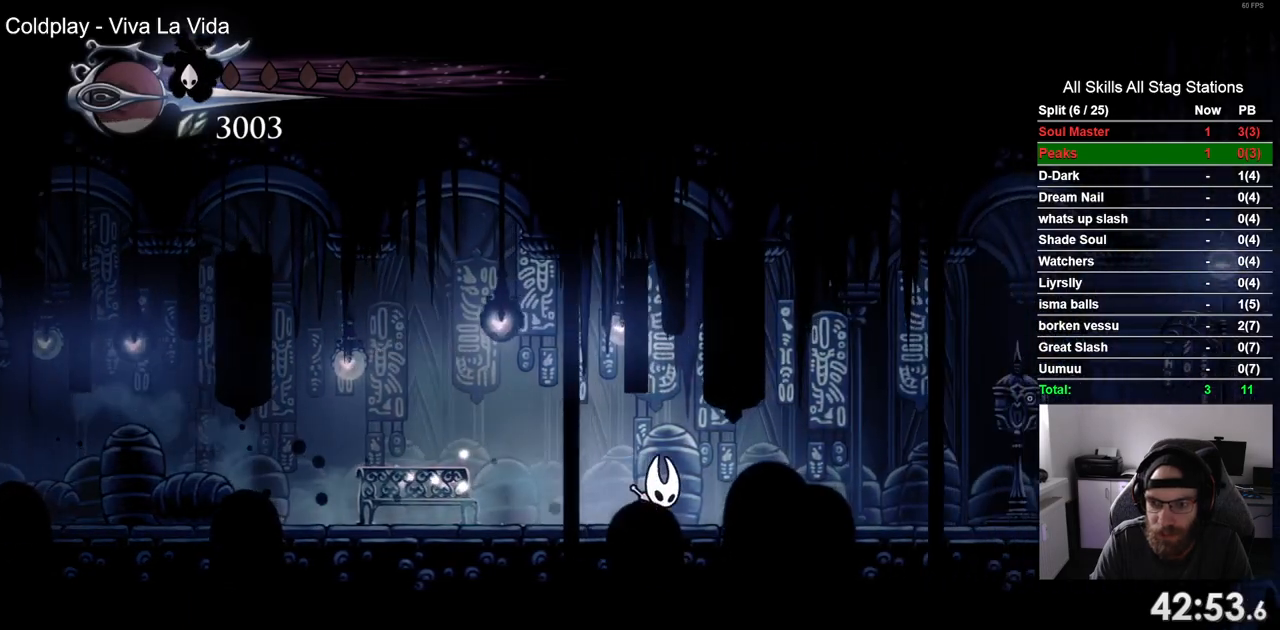
{"dt_ms": 500, "buttons": ["DPAD_RIGHT"], "left_stick": "center", "right_stick": "center", "events": [[133, "R2", "down"], [367, "R2", "up"]]}
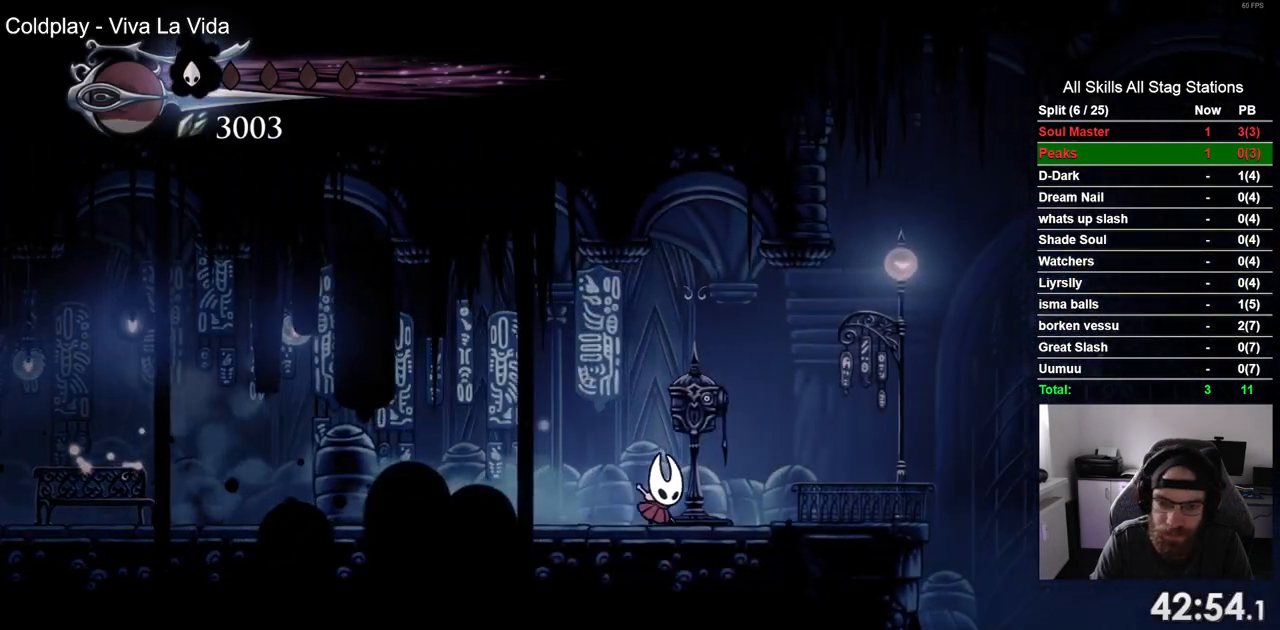
{"dt_ms": 500, "buttons": [], "left_stick": "center", "right_stick": "center", "events": [[17, "DPAD_RIGHT", "up"], [17, "DPAD_UP", "down"], [200, "DPAD_UP", "up"]]}
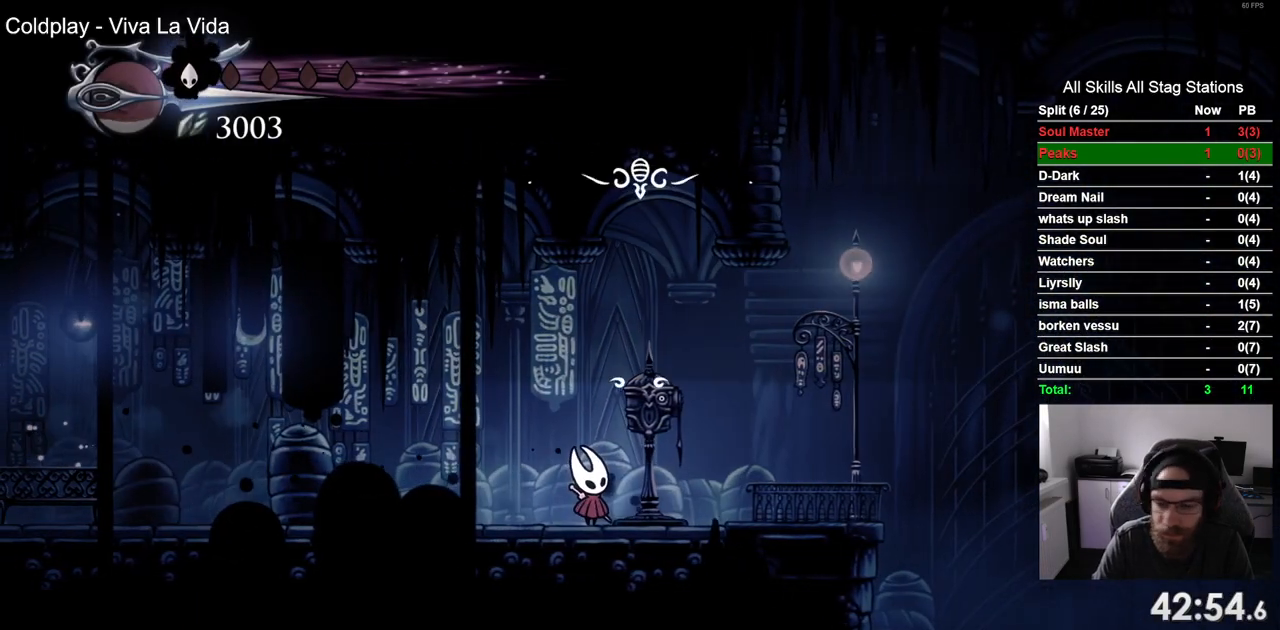
{"dt_ms": 500, "buttons": ["DPAD_LEFT"], "left_stick": "center", "right_stick": "center", "events": [[367, "DPAD_LEFT", "down"]]}
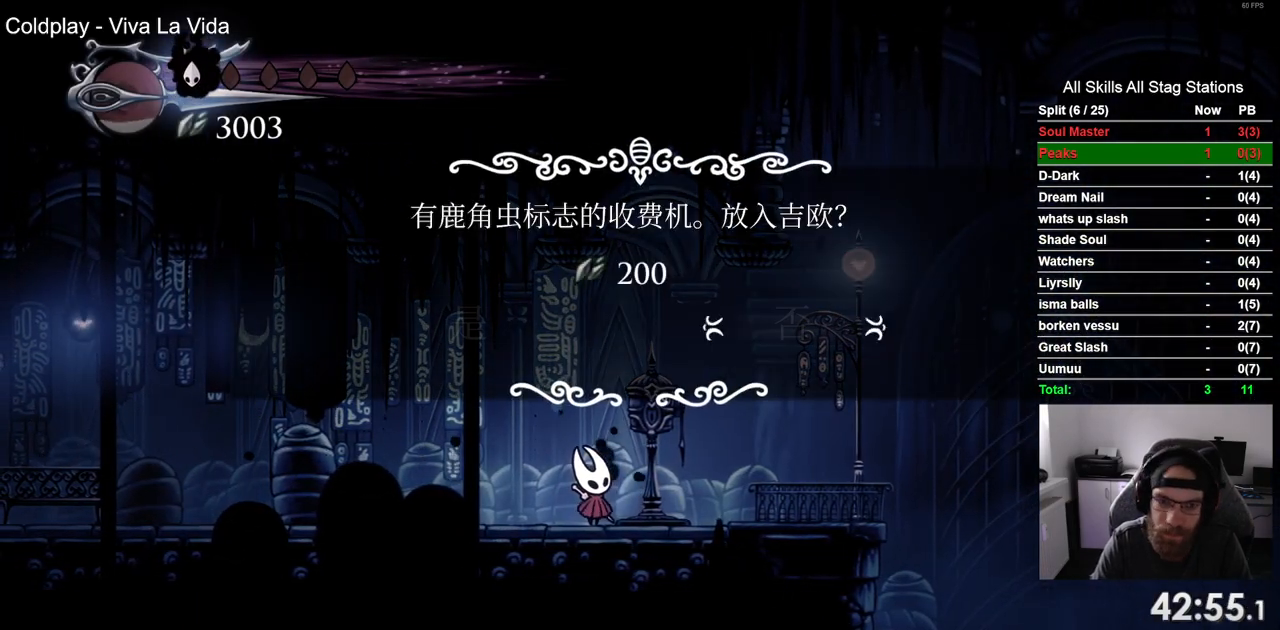
{"dt_ms": 500, "buttons": [], "left_stick": "center", "right_stick": "center", "events": [[17, "DPAD_LEFT", "up"], [233, "DPAD_LEFT", "down"], [350, "DPAD_LEFT", "up"], [367, "CROSS", "down"], [433, "CROSS", "up"]]}
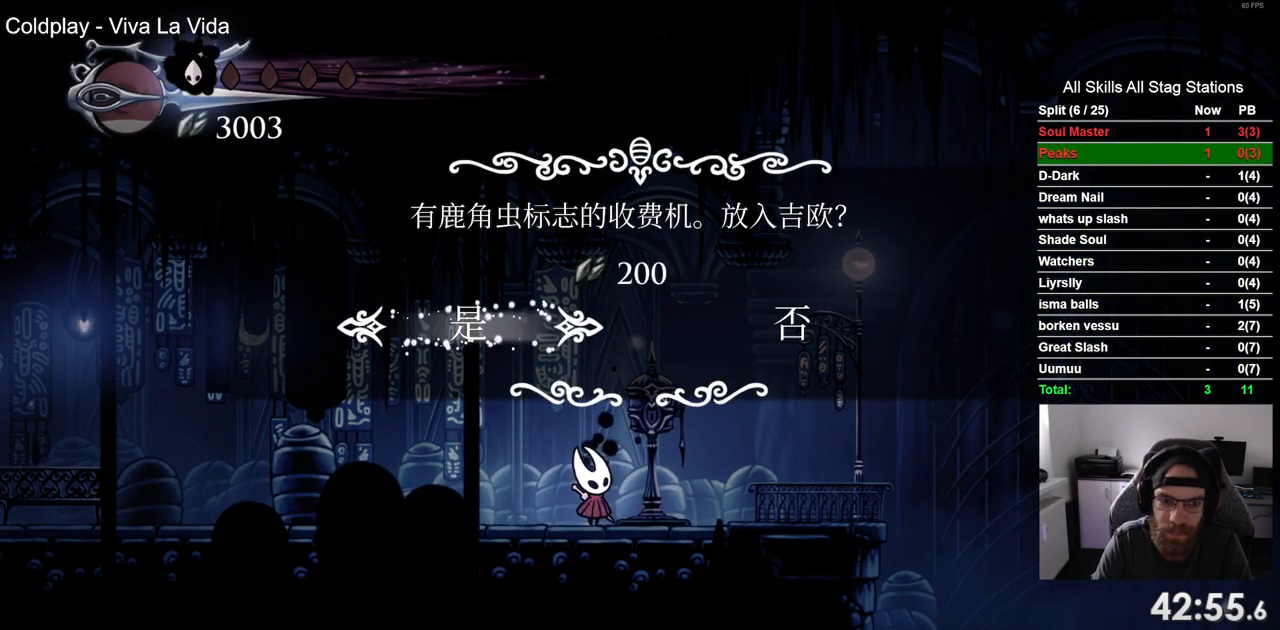
{"dt_ms": 500, "buttons": ["DPAD_RIGHT"], "left_stick": "center", "right_stick": "center", "events": [[267, "DPAD_RIGHT", "down"]]}
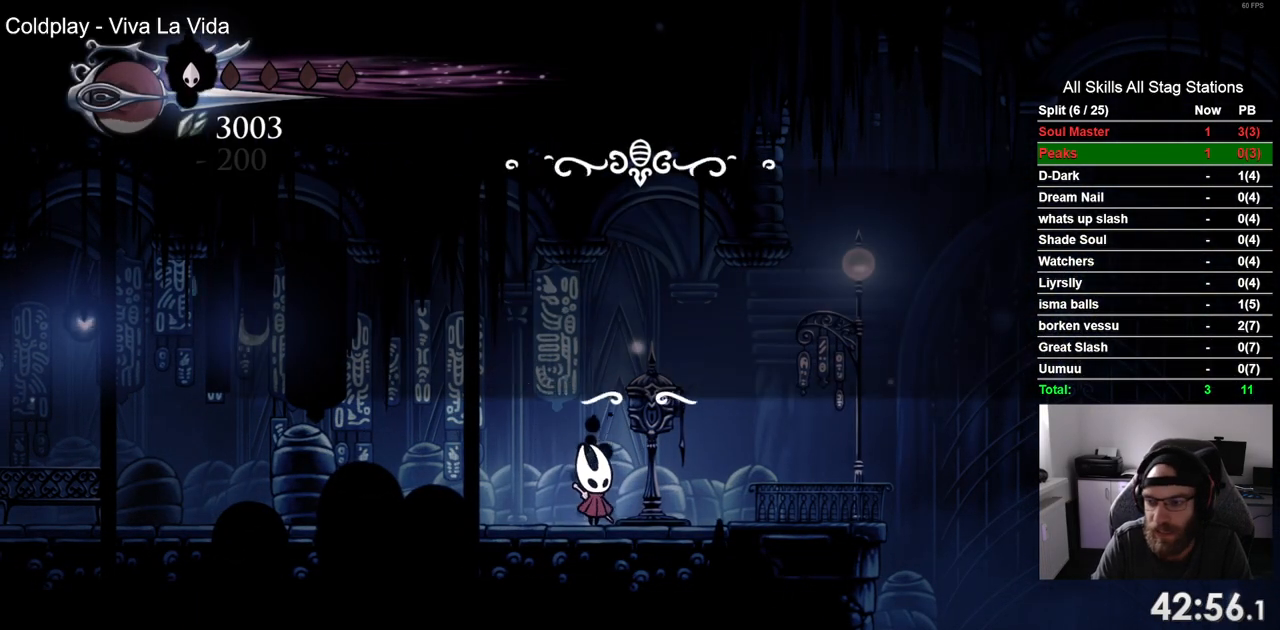
{"dt_ms": 500, "buttons": ["DPAD_RIGHT"], "left_stick": "center", "right_stick": "center", "events": []}
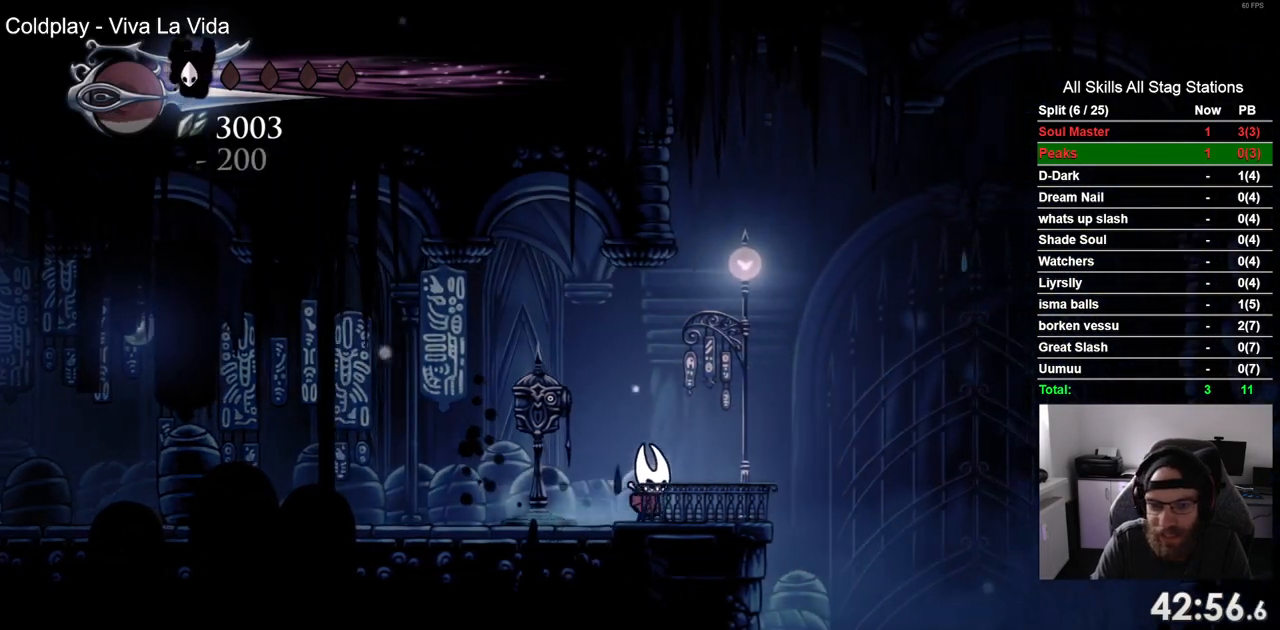
{"dt_ms": 500, "buttons": ["DPAD_UP"], "left_stick": "center", "right_stick": "center", "events": [[167, "DPAD_LEFT", "down"], [167, "DPAD_RIGHT", "up"], [500, "DPAD_LEFT", "up"], [500, "DPAD_UP", "down"]]}
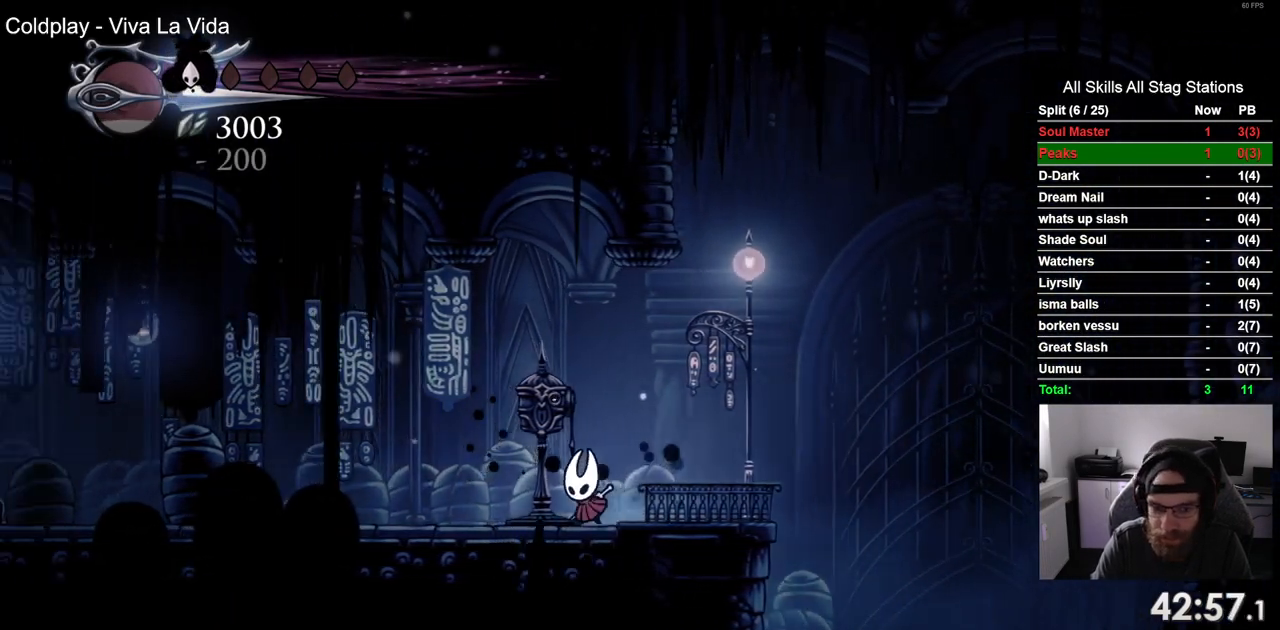
{"dt_ms": 500, "buttons": ["DPAD_UP"], "left_stick": "center", "right_stick": "center", "events": [[17, "DPAD_LEFT", "down"], [17, "DPAD_UP", "up"], [50, "DPAD_LEFT", "up"], [50, "DPAD_UP", "down"], [117, "SQUARE", "down"], [250, "SQUARE", "up"]]}
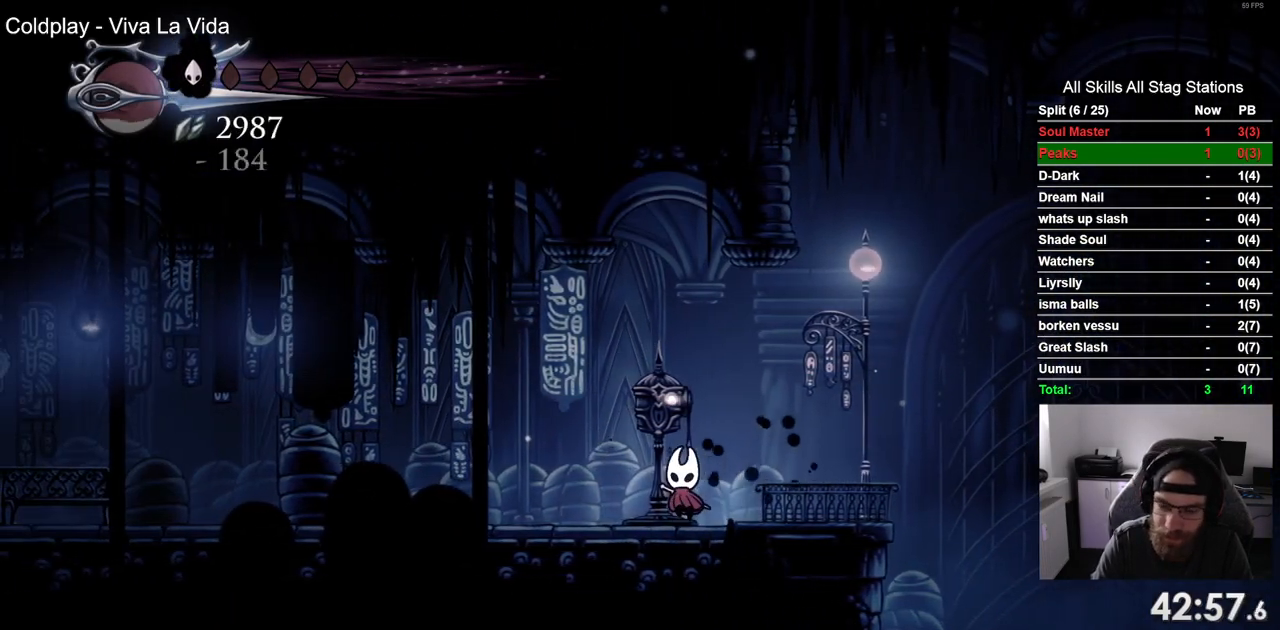
{"dt_ms": 500, "buttons": ["SQUARE", "DPAD_UP"], "left_stick": "center", "right_stick": "center", "events": [[33, "SQUARE", "down"], [133, "SQUARE", "up"], [433, "SQUARE", "down"]]}
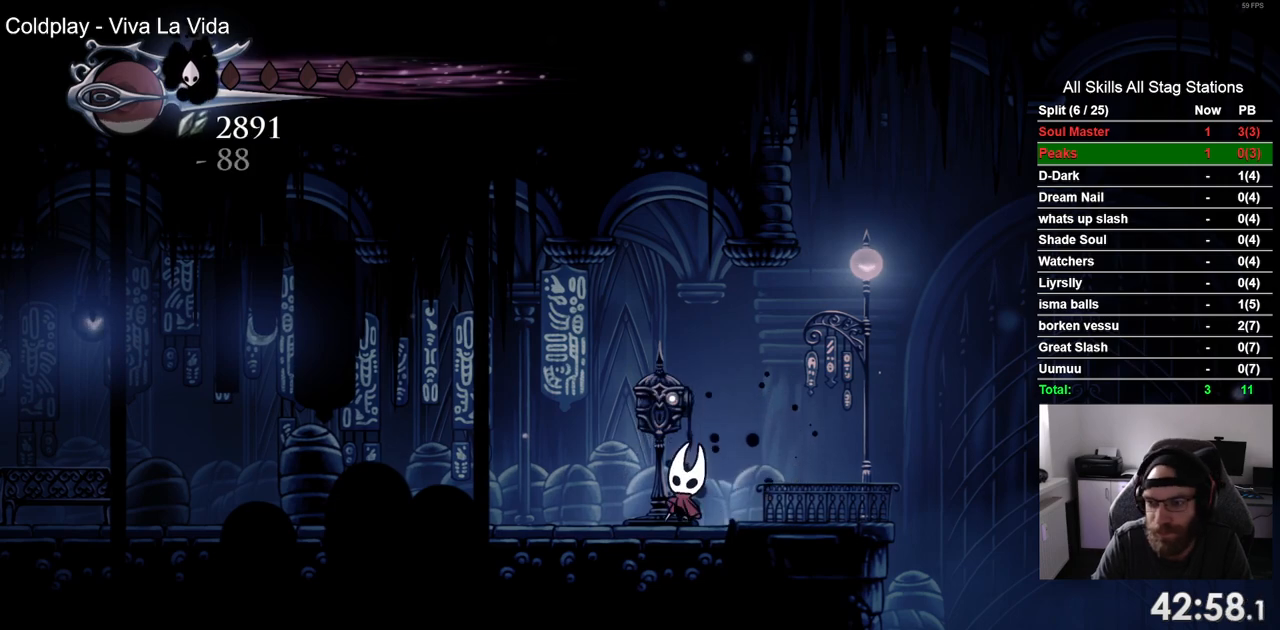
{"dt_ms": 500, "buttons": ["SQUARE", "DPAD_UP"], "left_stick": "center", "right_stick": "center", "events": [[67, "SQUARE", "up"], [367, "SQUARE", "down"]]}
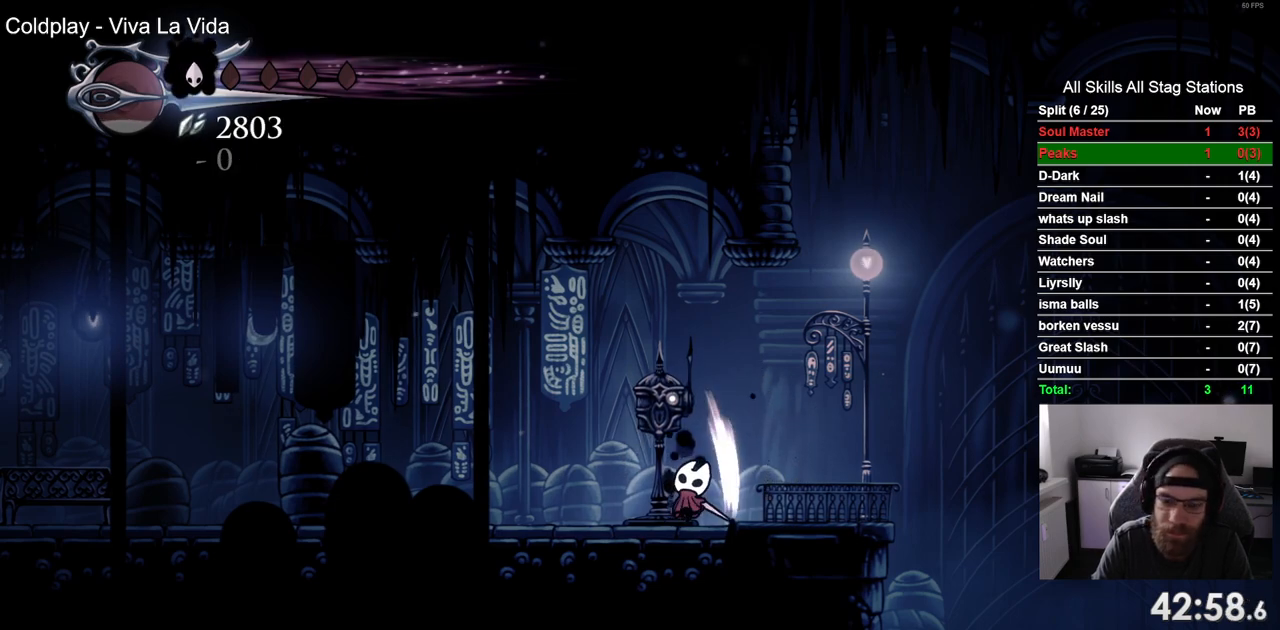
{"dt_ms": 500, "buttons": ["DPAD_UP"], "left_stick": "center", "right_stick": "center", "events": [[17, "SQUARE", "up"], [333, "SQUARE", "down"], [467, "SQUARE", "up"]]}